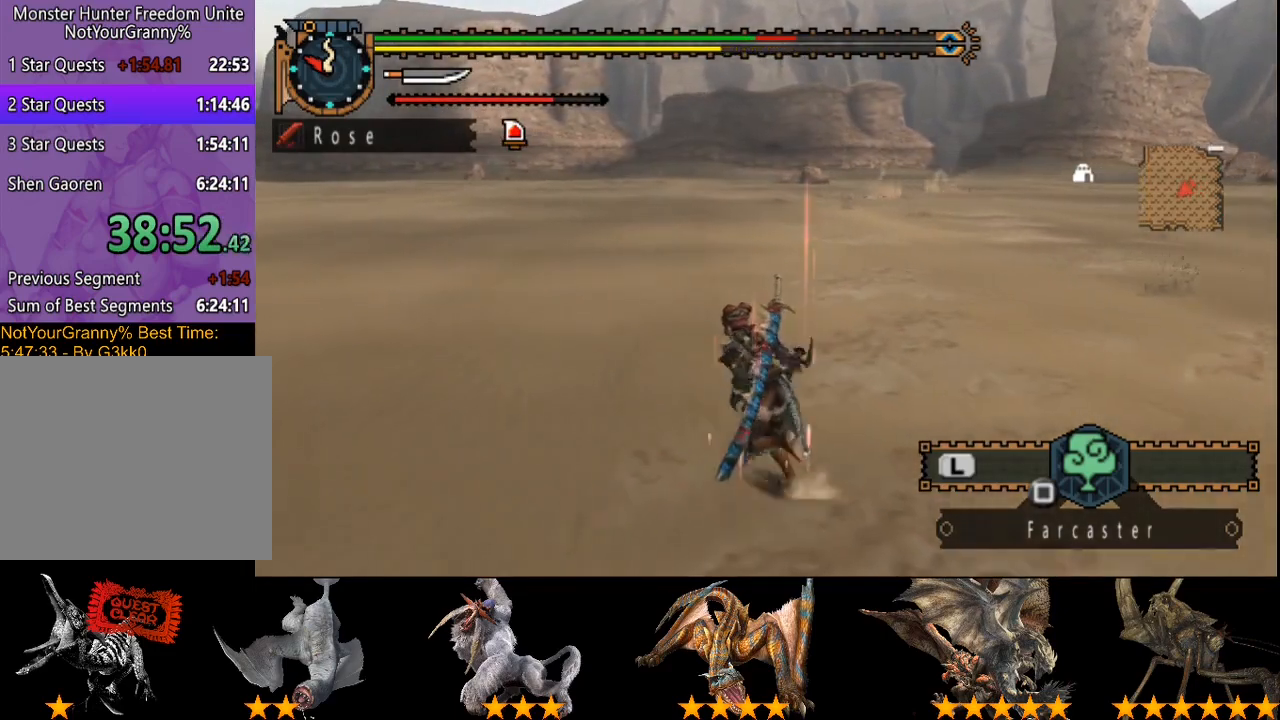
Gameplay with a controller (PlayStation layout); each line is a JSON object with the inputs held at the frame after it. "events" lists button and stick changes between this image and that frame as [ms after this image, input, new state], when the widget could be followed in between. Not read: CROSS L3 R3 left_stick.
{"buttons": ["R2"], "right_stick": "center", "events": []}
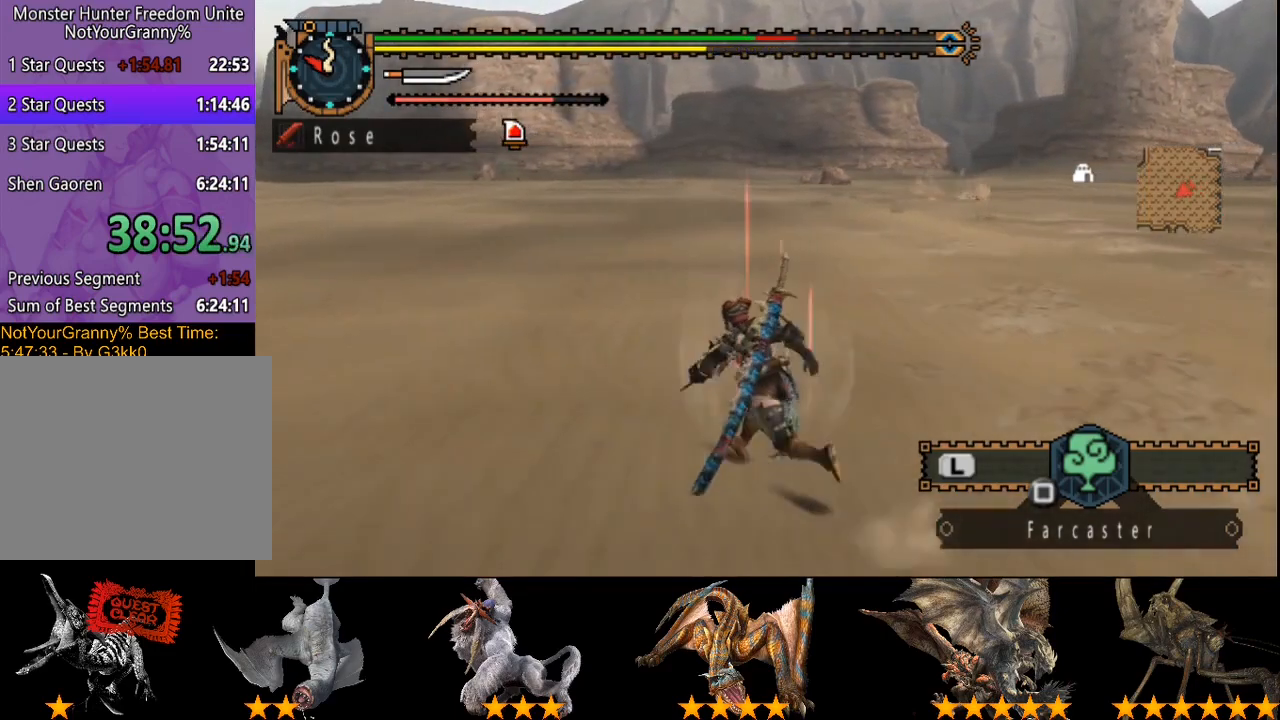
{"buttons": ["R2"], "right_stick": "center", "events": []}
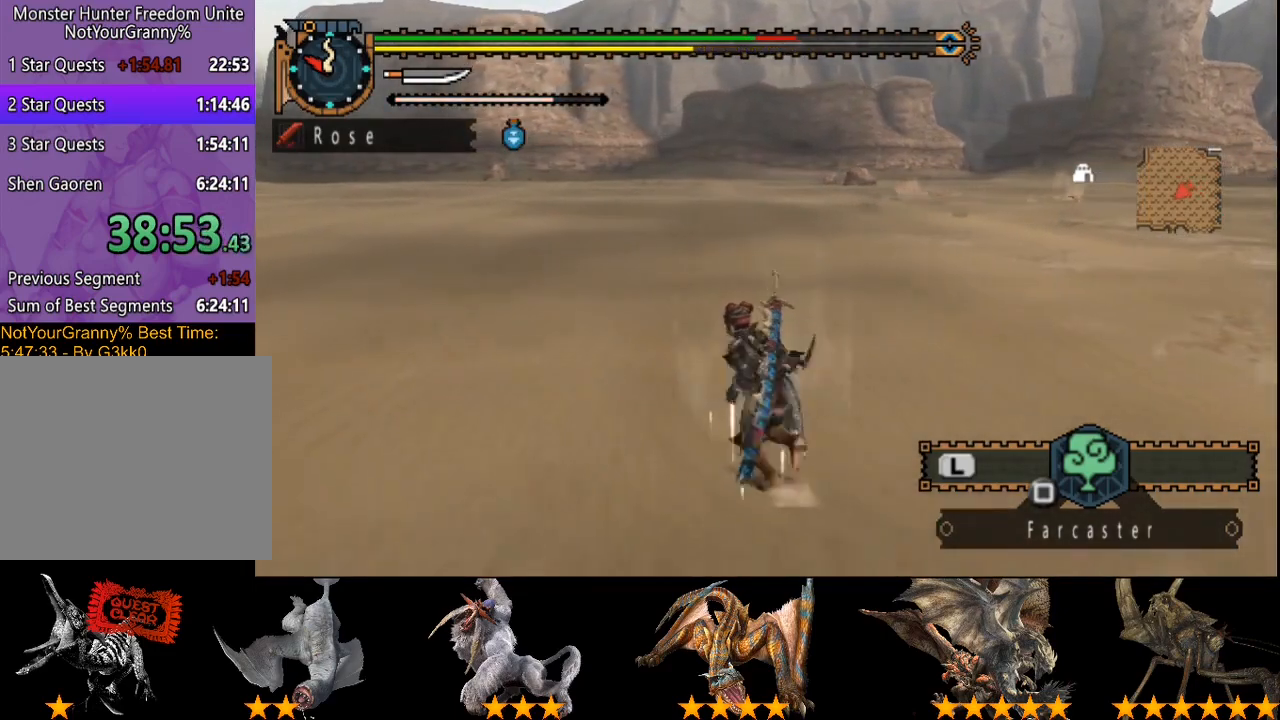
{"buttons": ["R2"], "right_stick": "center", "events": []}
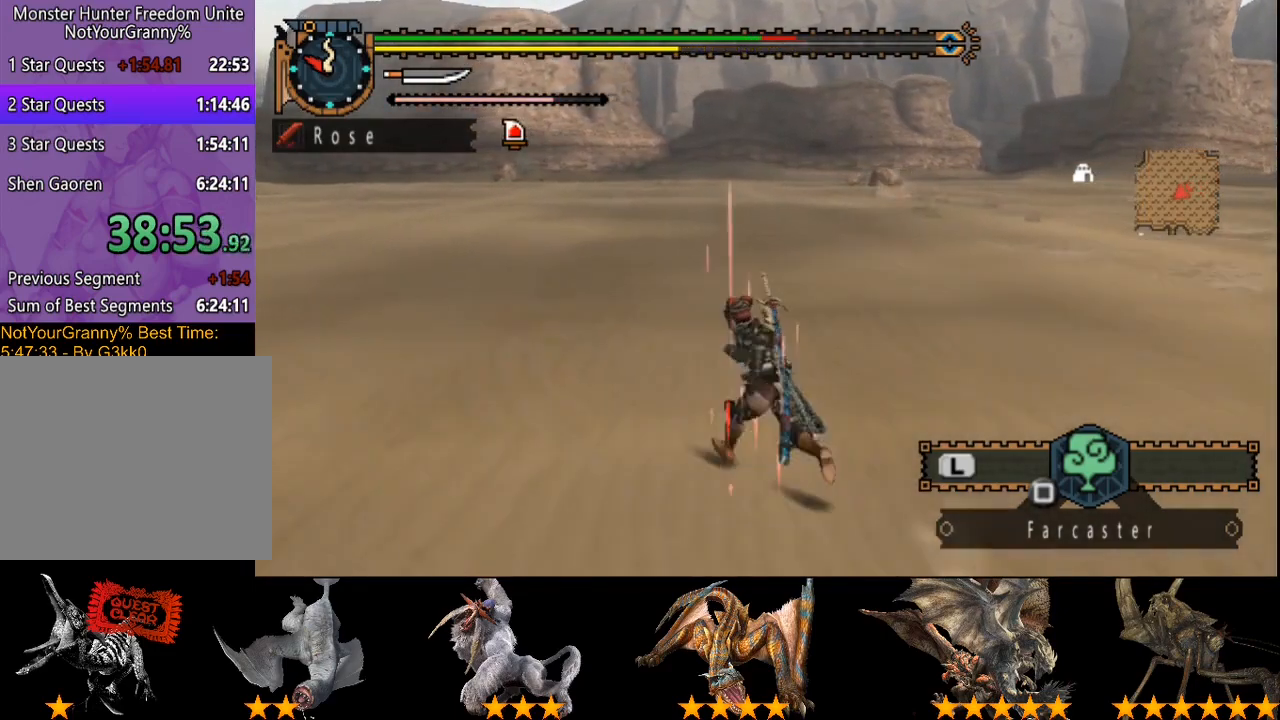
{"buttons": ["R2"], "right_stick": "center", "events": []}
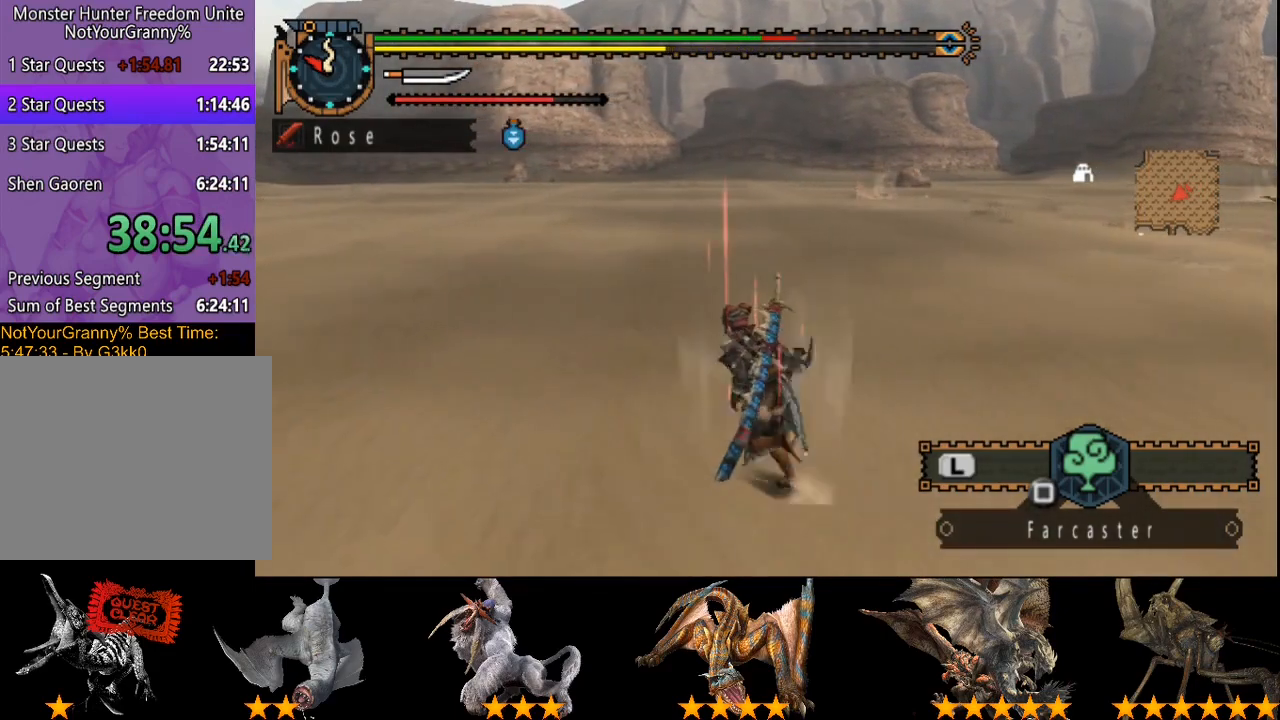
{"buttons": ["R2"], "right_stick": "left", "events": [[450, "right_stick", "left"]]}
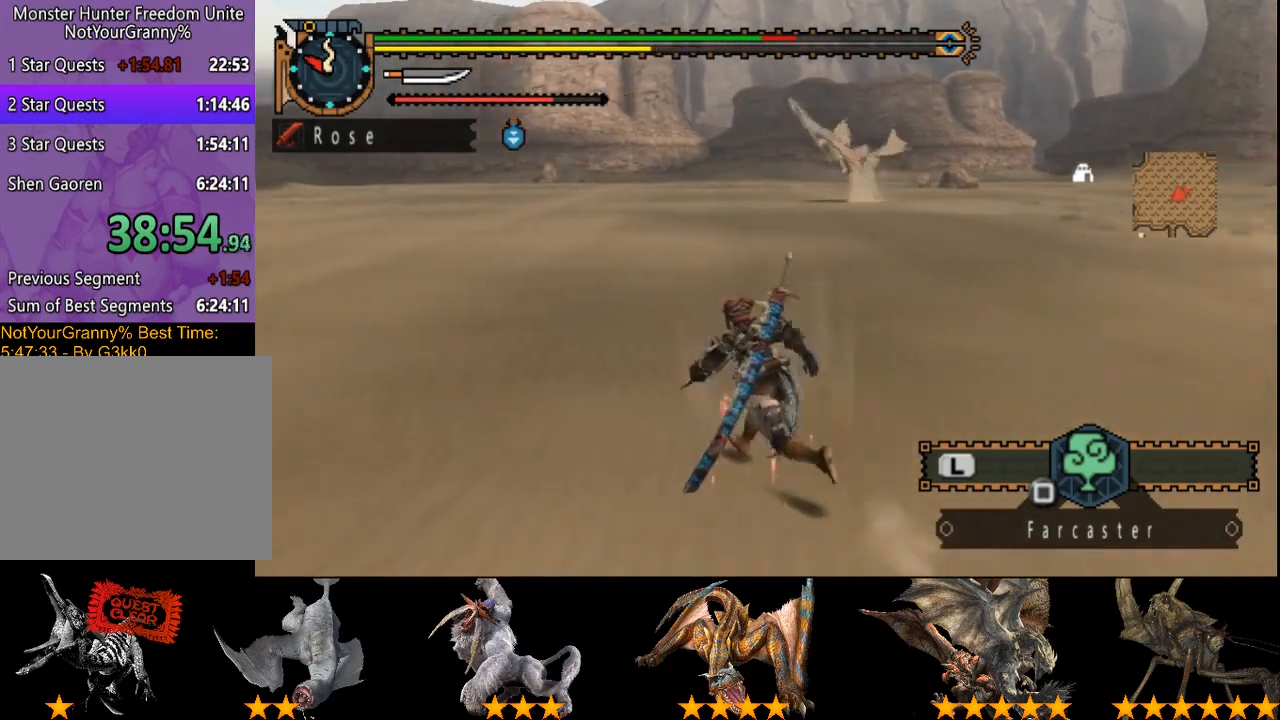
{"buttons": ["R2"], "right_stick": "center", "events": [[83, "right_stick", "center"]]}
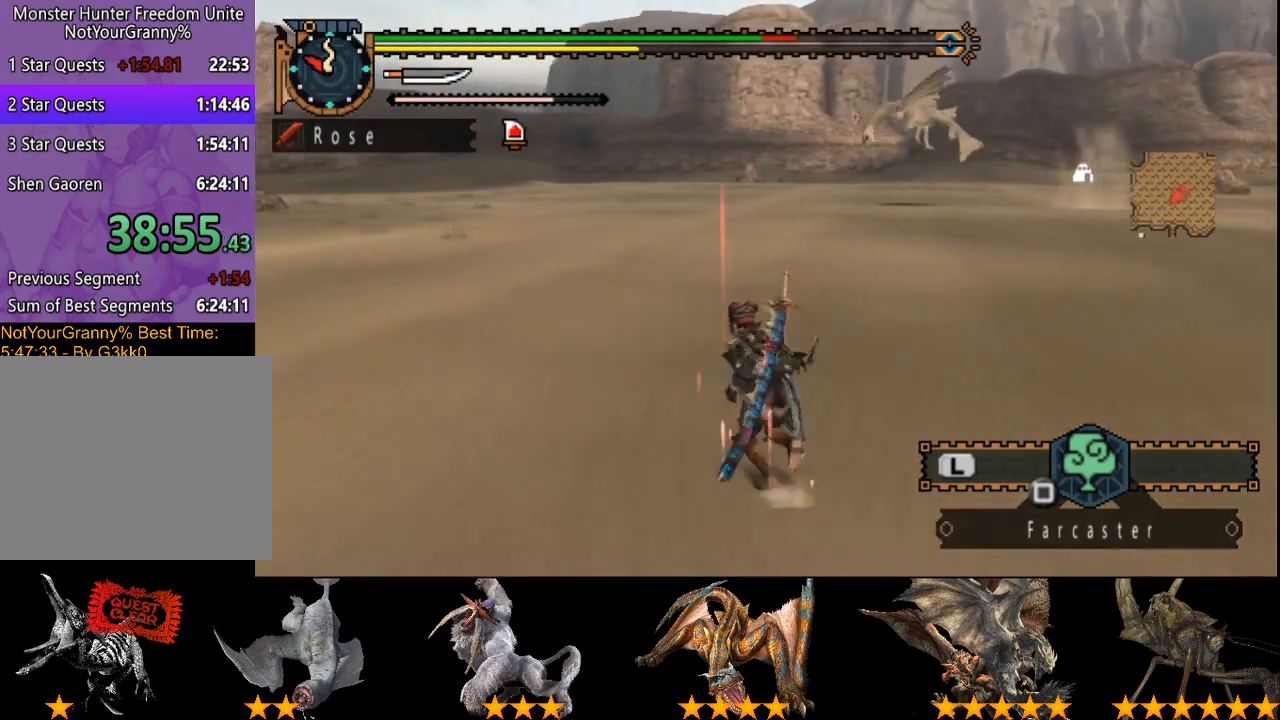
{"buttons": ["R2"], "right_stick": "center", "events": []}
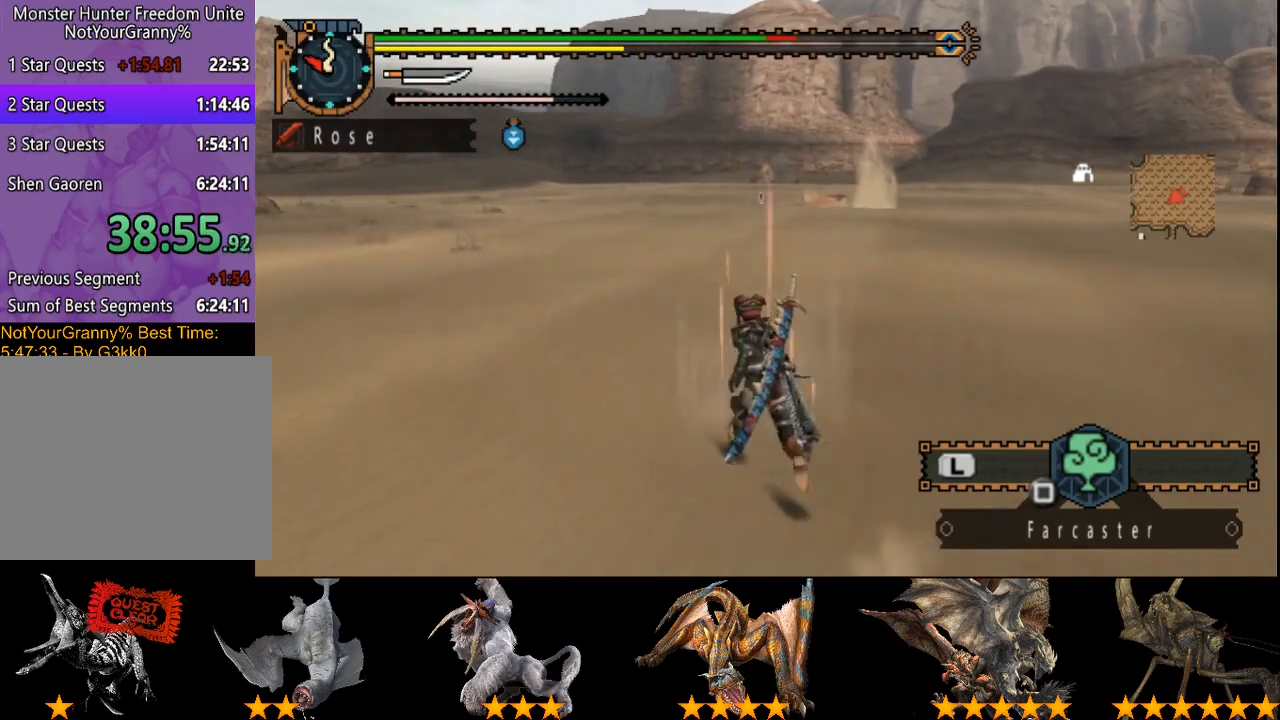
{"buttons": ["R2"], "right_stick": "center", "events": []}
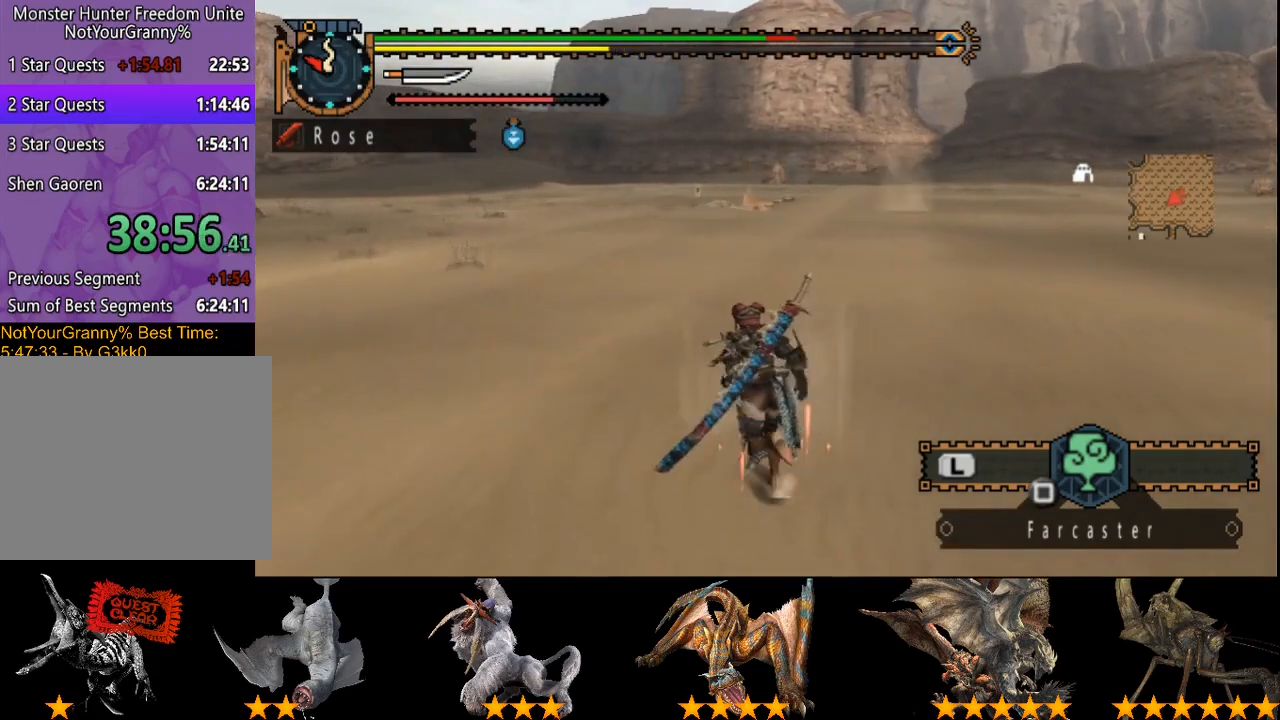
{"buttons": ["R2"], "right_stick": "center", "events": []}
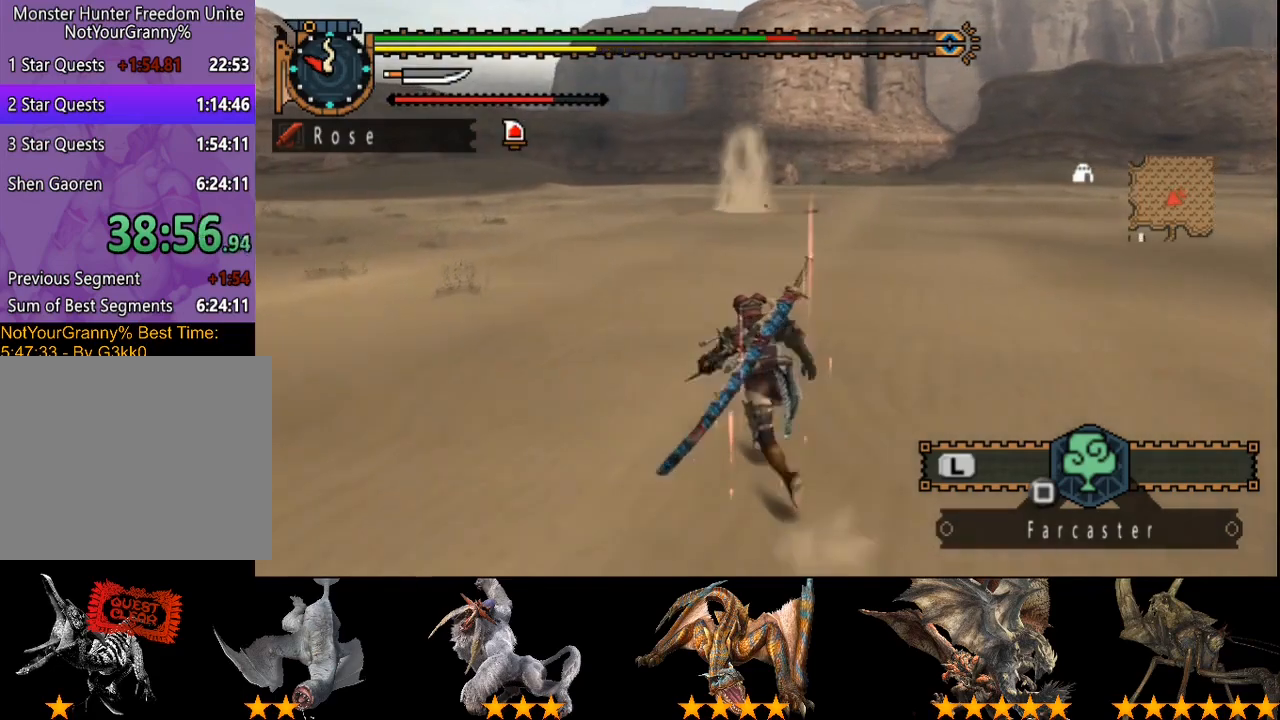
{"buttons": [], "right_stick": "center", "events": [[200, "R2", "up"], [367, "right_stick", "right"], [500, "right_stick", "center"]]}
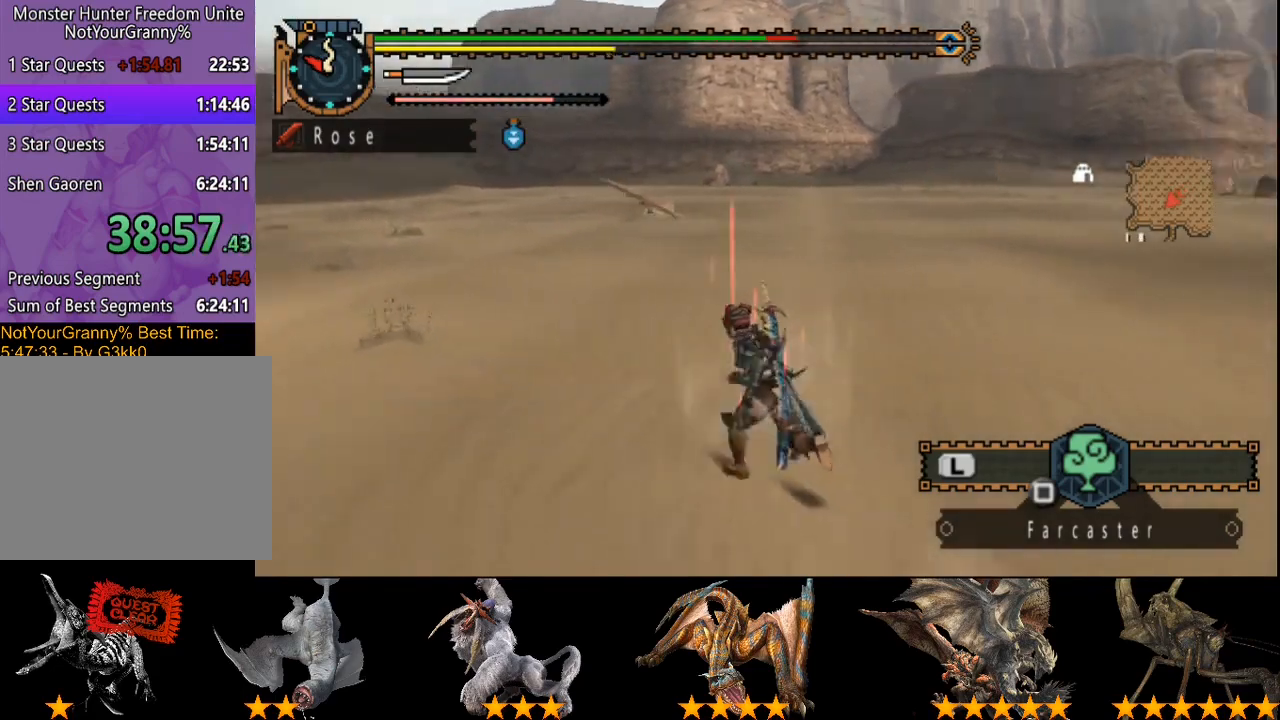
{"buttons": [], "right_stick": "center", "events": []}
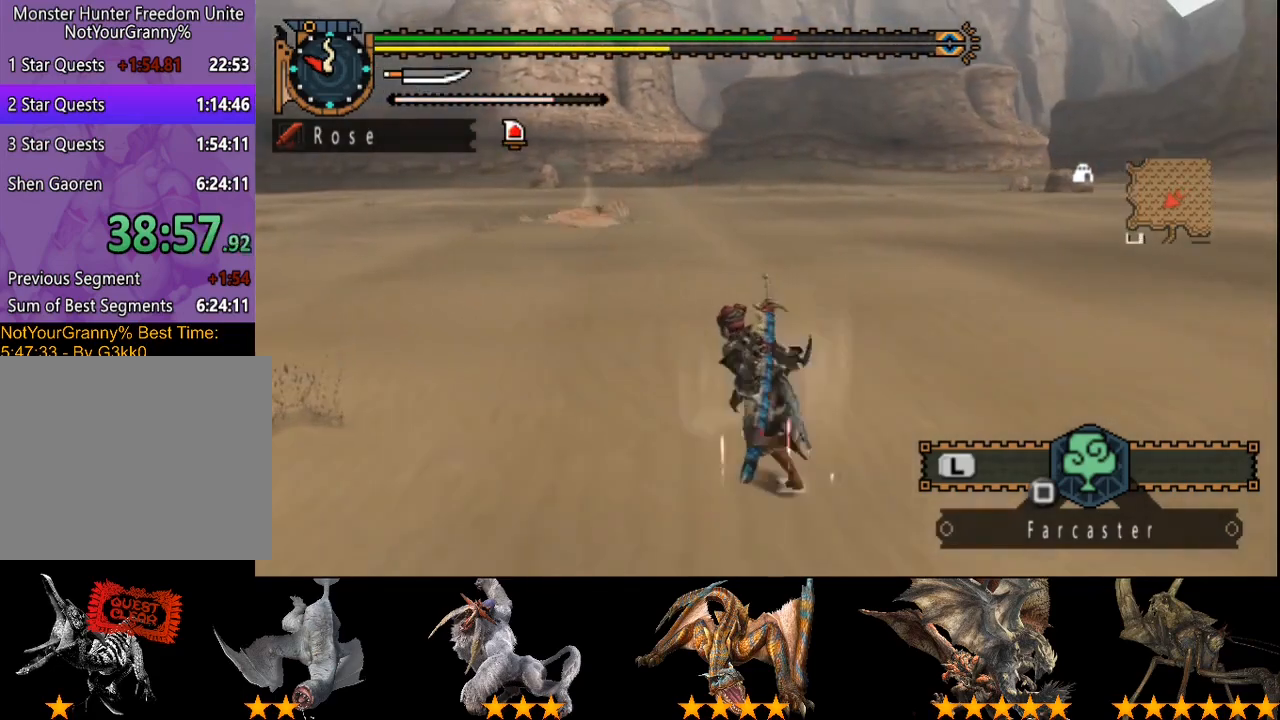
{"buttons": [], "right_stick": "right", "events": [[83, "right_stick", "right"]]}
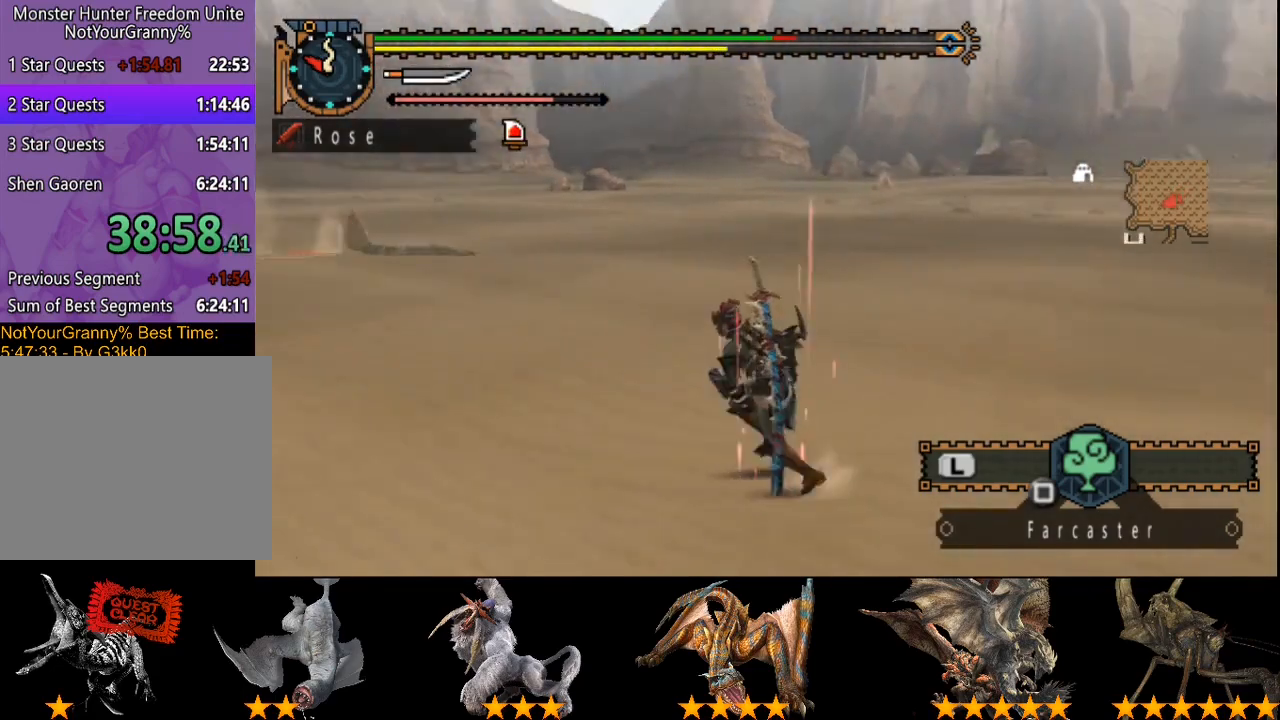
{"buttons": [], "right_stick": "center", "events": [[17, "right_stick", "center"]]}
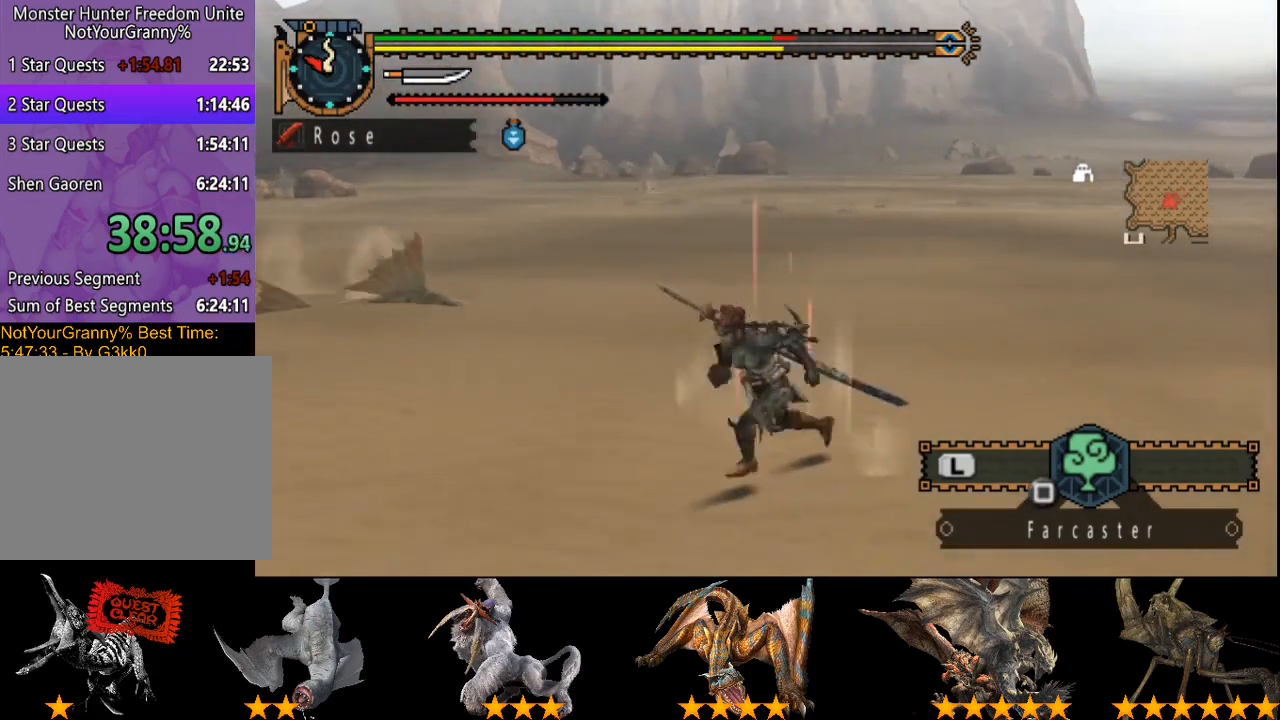
{"buttons": ["R2"], "right_stick": "center", "events": [[167, "R2", "down"]]}
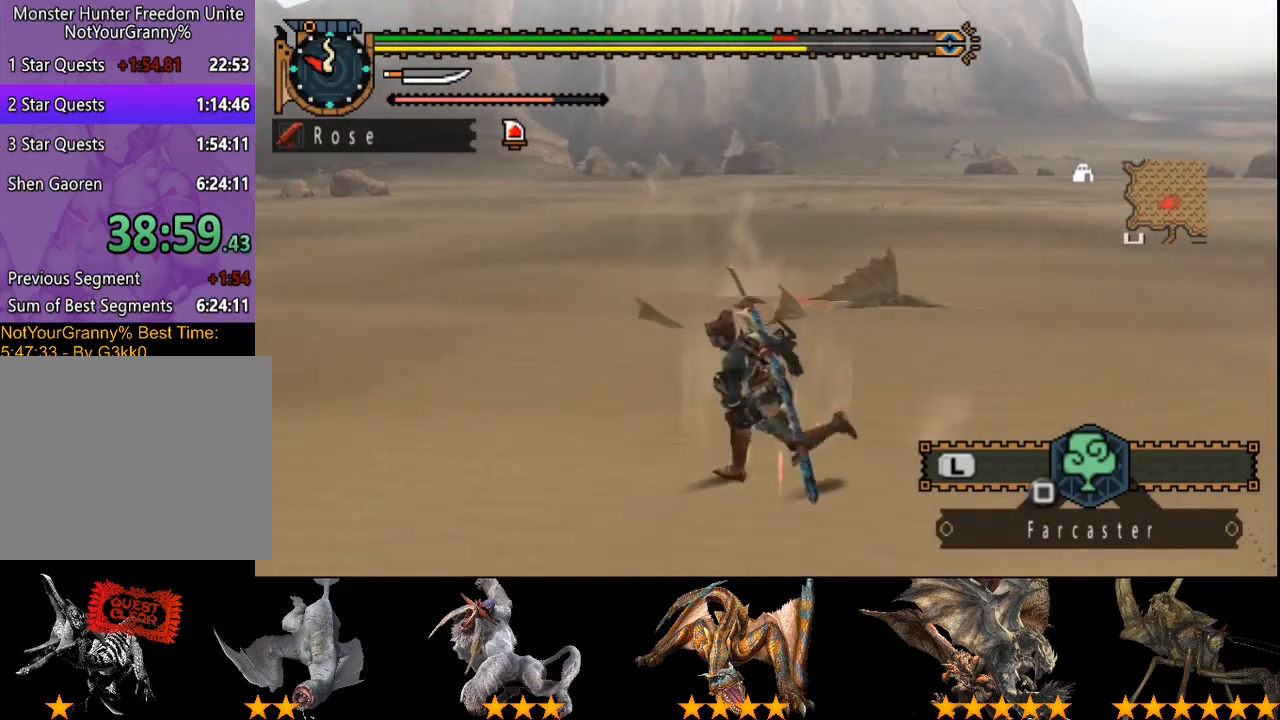
{"buttons": ["R2"], "right_stick": "center", "events": []}
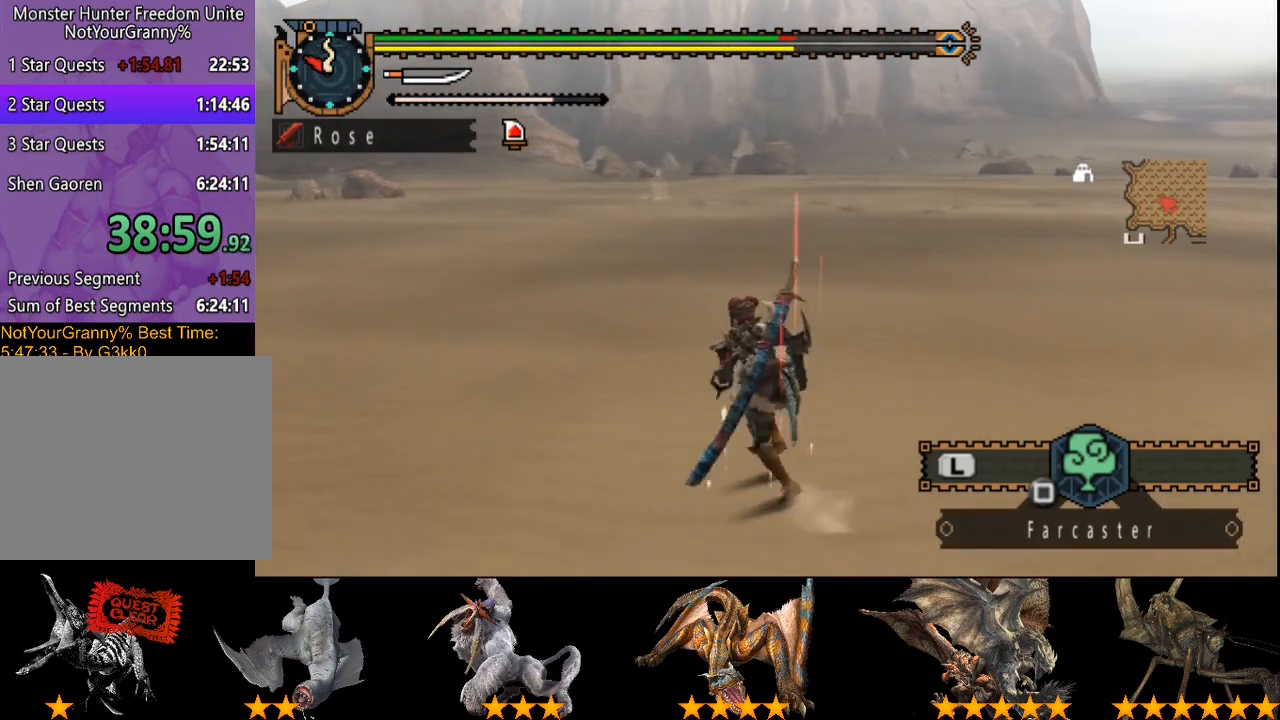
{"buttons": ["R2"], "right_stick": "center", "events": []}
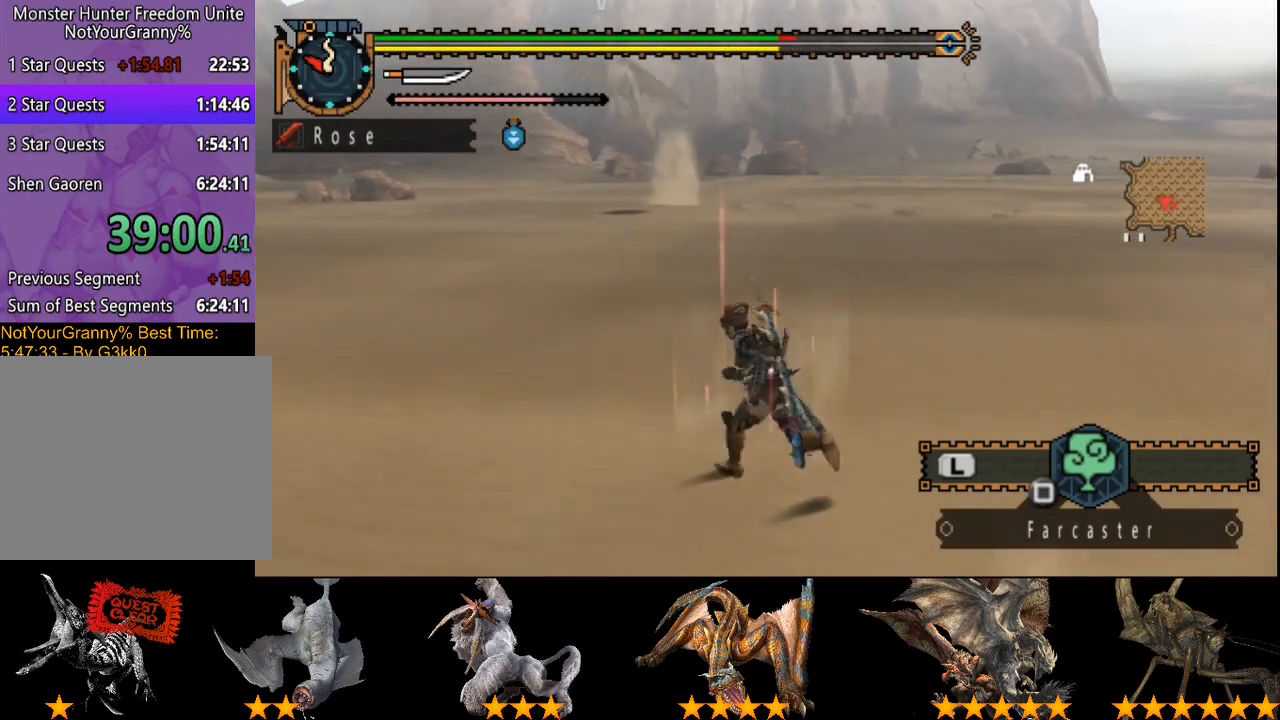
{"buttons": [], "right_stick": "center", "events": [[17, "right_stick", "left"], [183, "right_stick", "center"], [250, "R2", "up"]]}
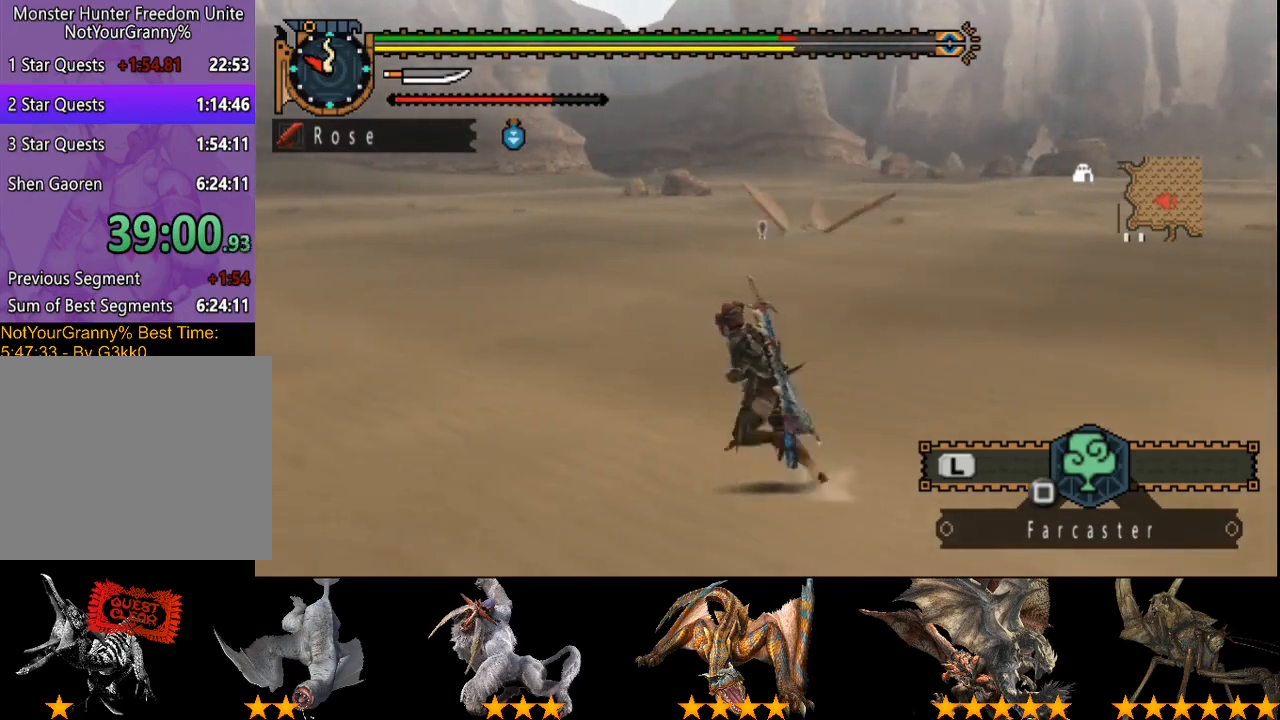
{"buttons": [], "right_stick": "center", "events": []}
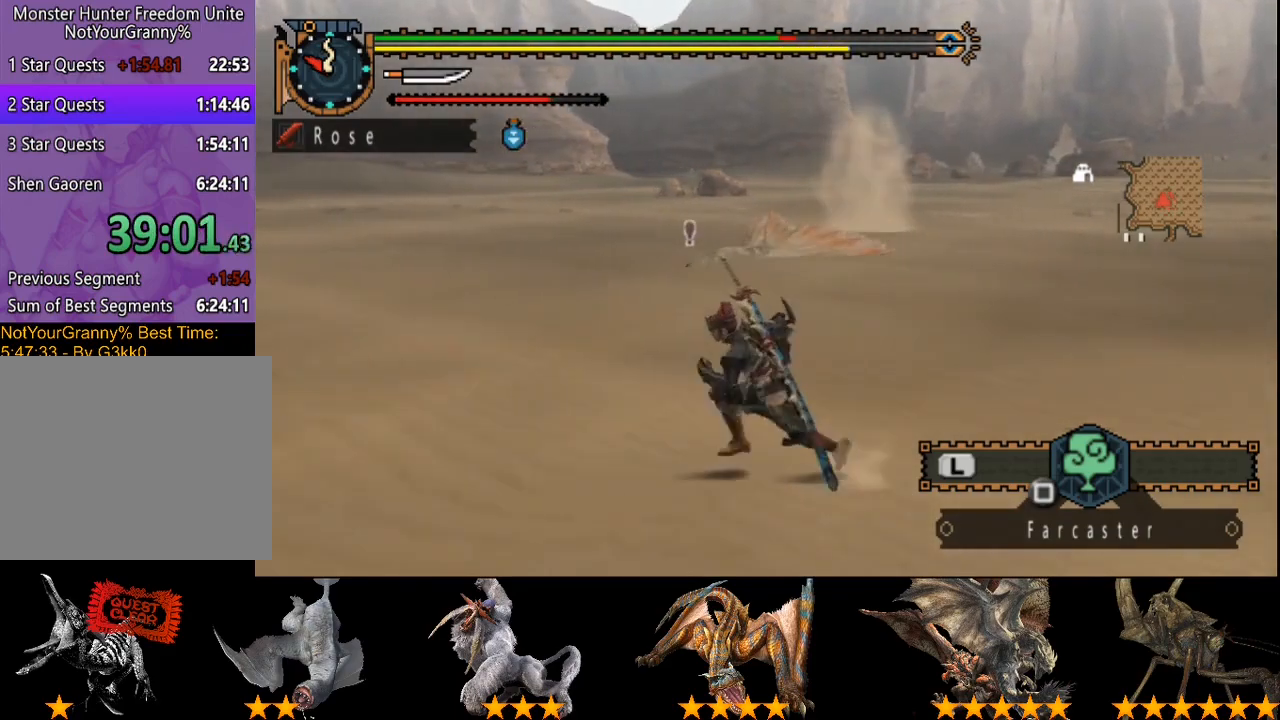
{"buttons": [], "right_stick": "center", "events": []}
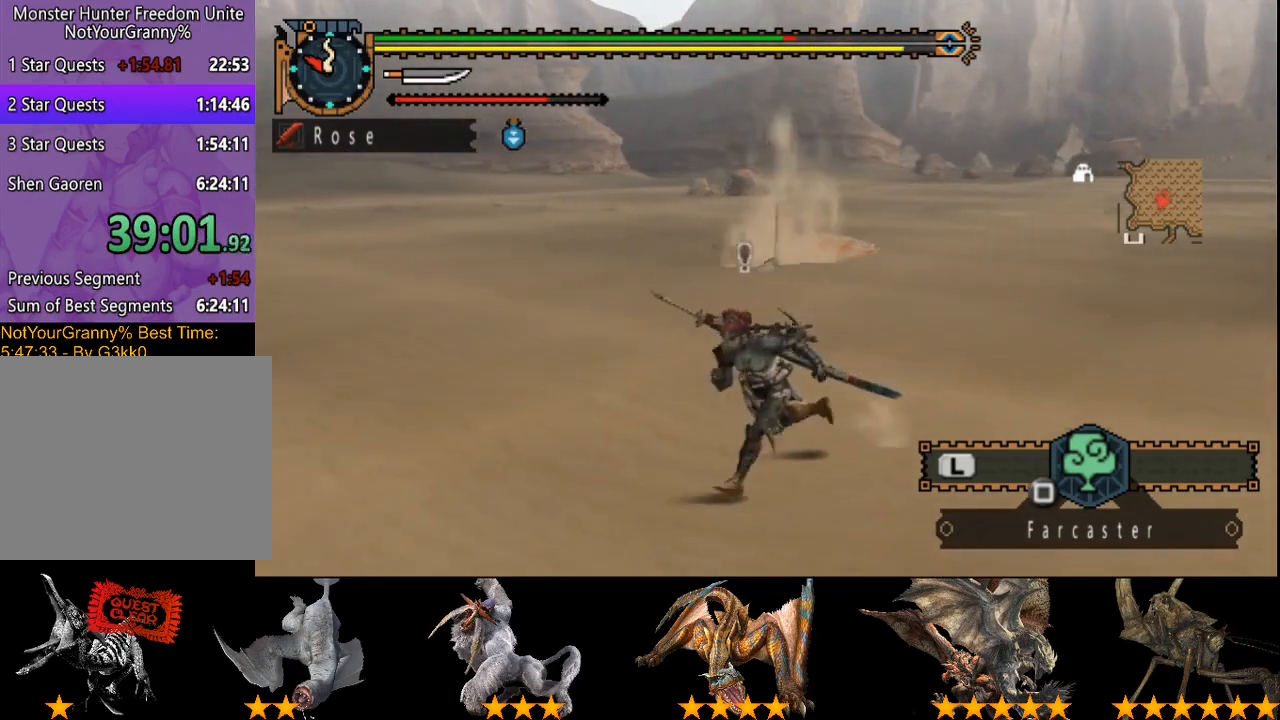
{"buttons": [], "right_stick": "right", "events": [[117, "right_stick", "right"], [217, "right_stick", "center"], [383, "right_stick", "right"]]}
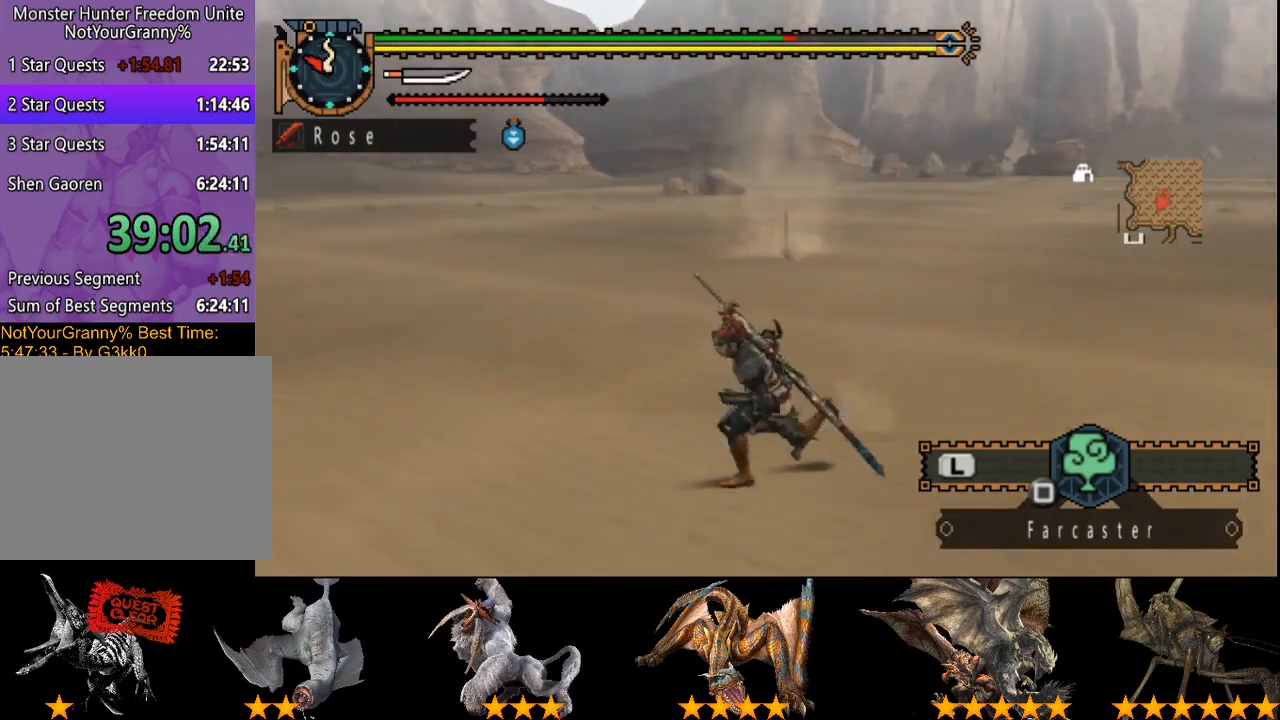
{"buttons": [], "right_stick": "center", "events": [[117, "right_stick", "center"]]}
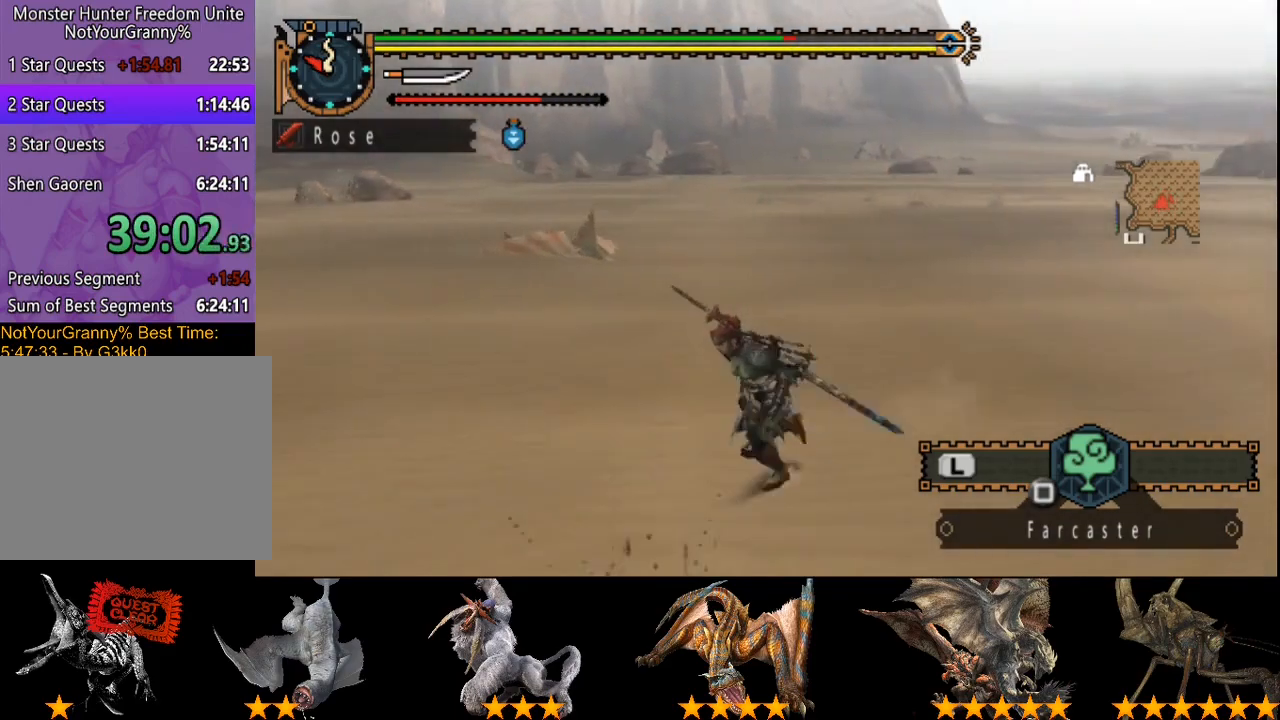
{"buttons": [], "right_stick": "center", "events": [[67, "right_stick", "right"], [200, "right_stick", "center"]]}
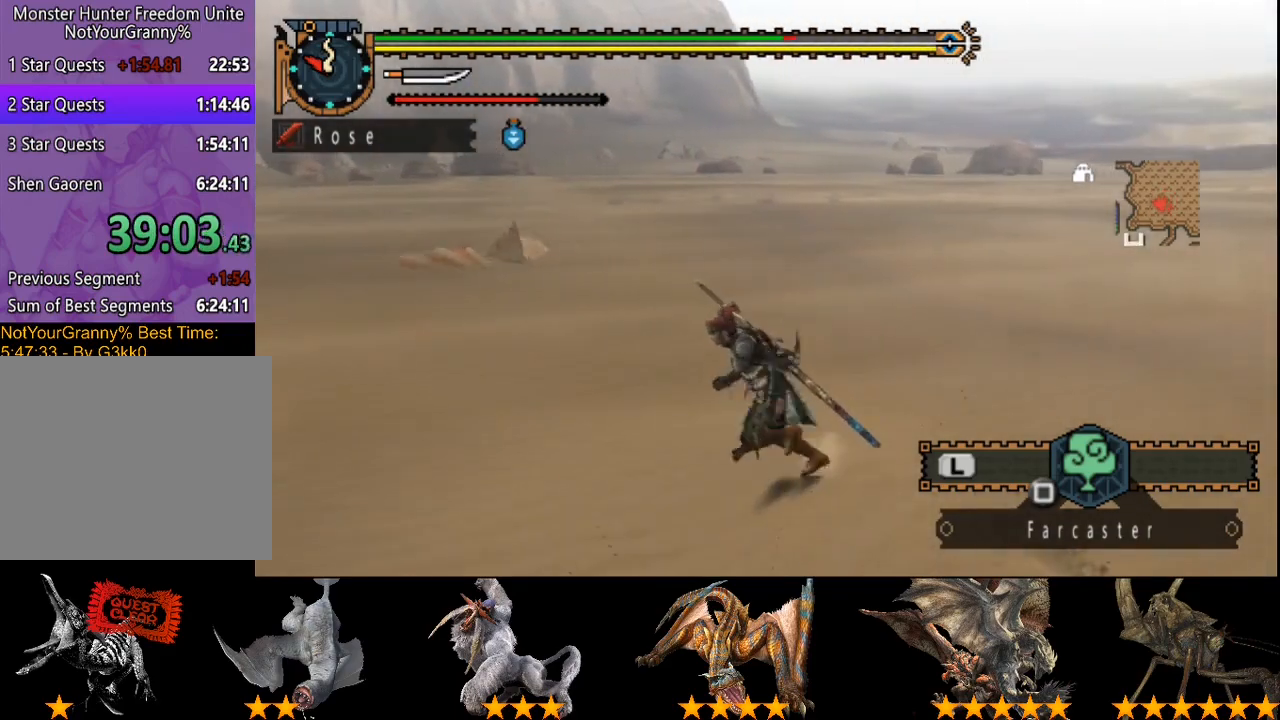
{"buttons": [], "right_stick": "right", "events": [[233, "right_stick", "right"]]}
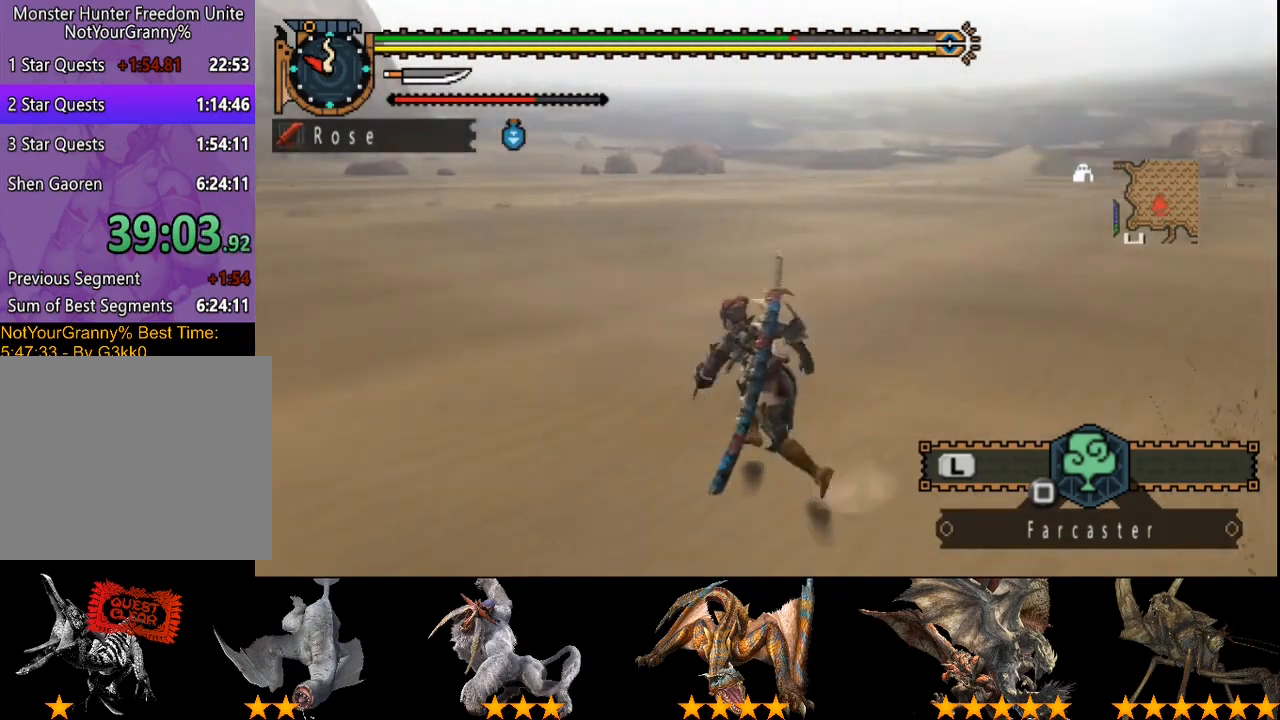
{"buttons": [], "right_stick": "center", "events": [[33, "right_stick", "center"]]}
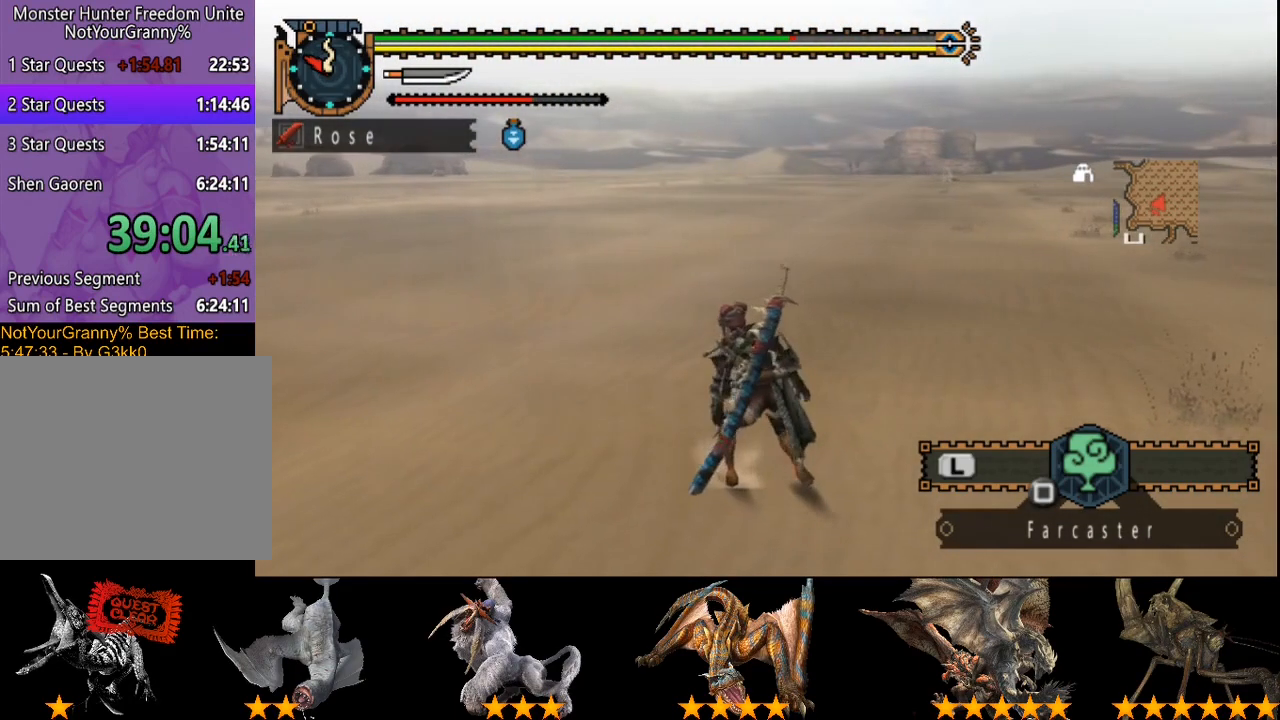
{"buttons": [], "right_stick": "right", "events": [[383, "right_stick", "right"]]}
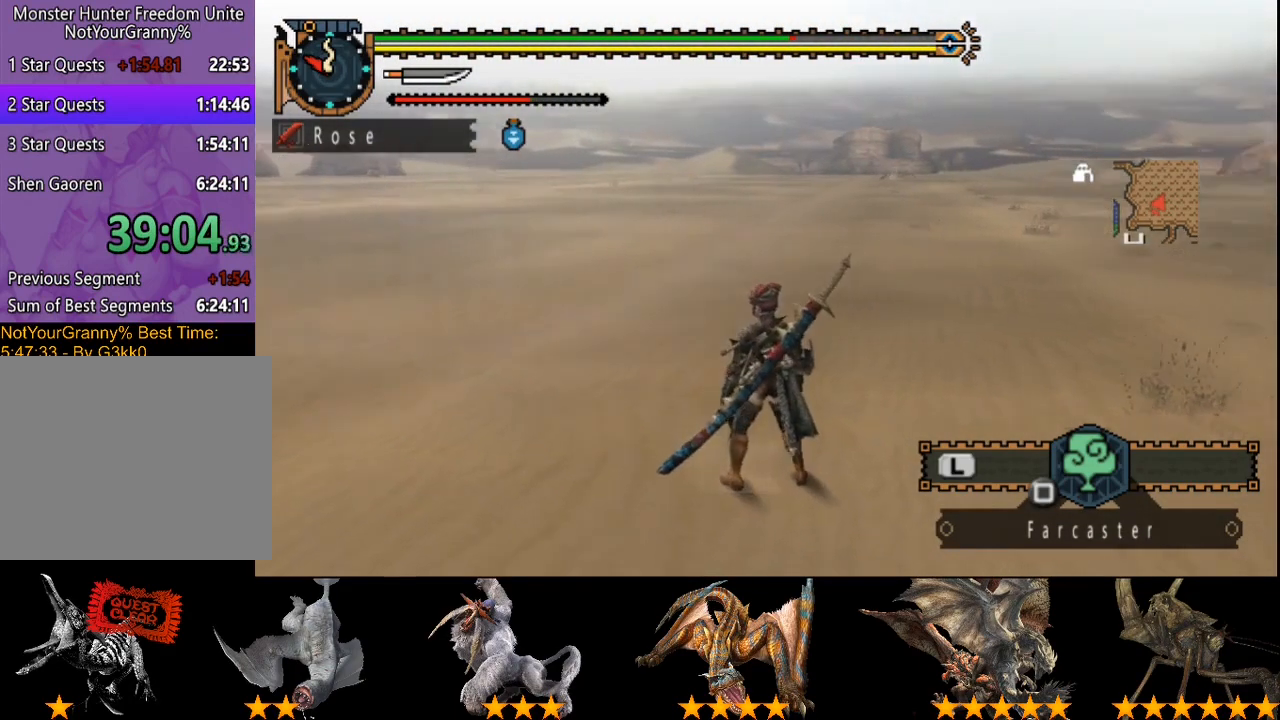
{"buttons": [], "right_stick": "center", "events": [[17, "right_stick", "center"]]}
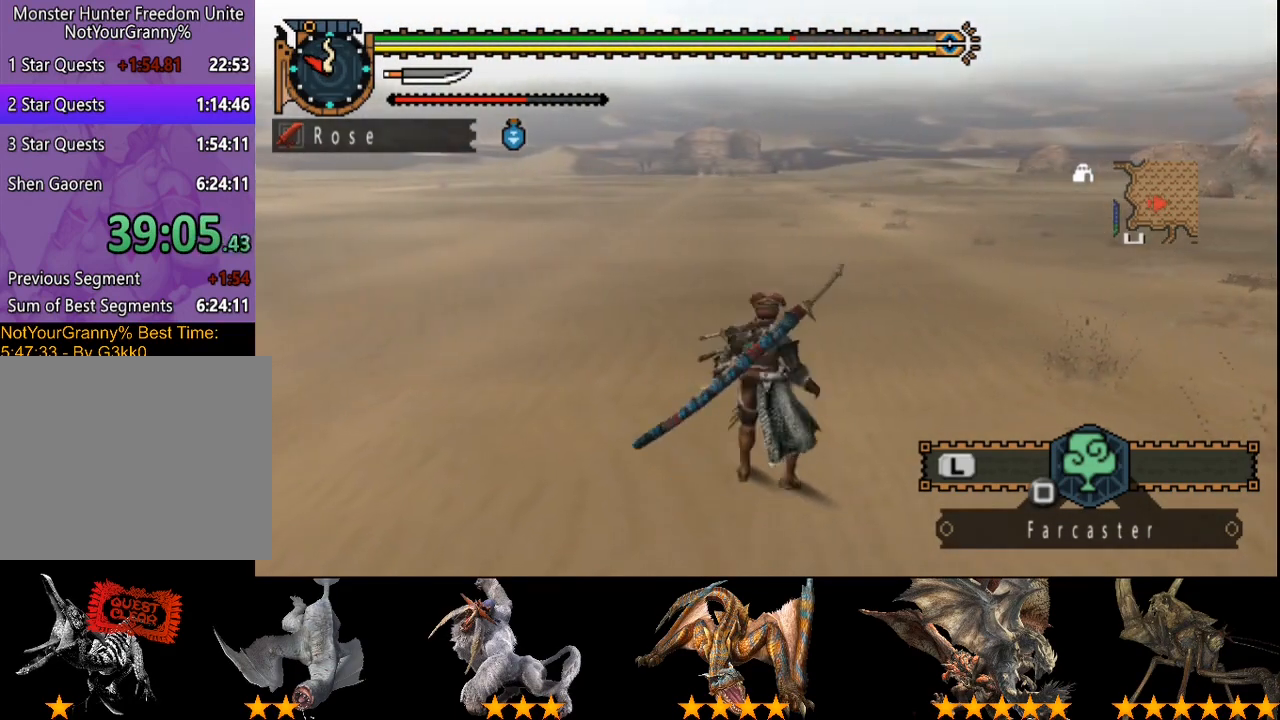
{"buttons": [], "right_stick": "center", "events": []}
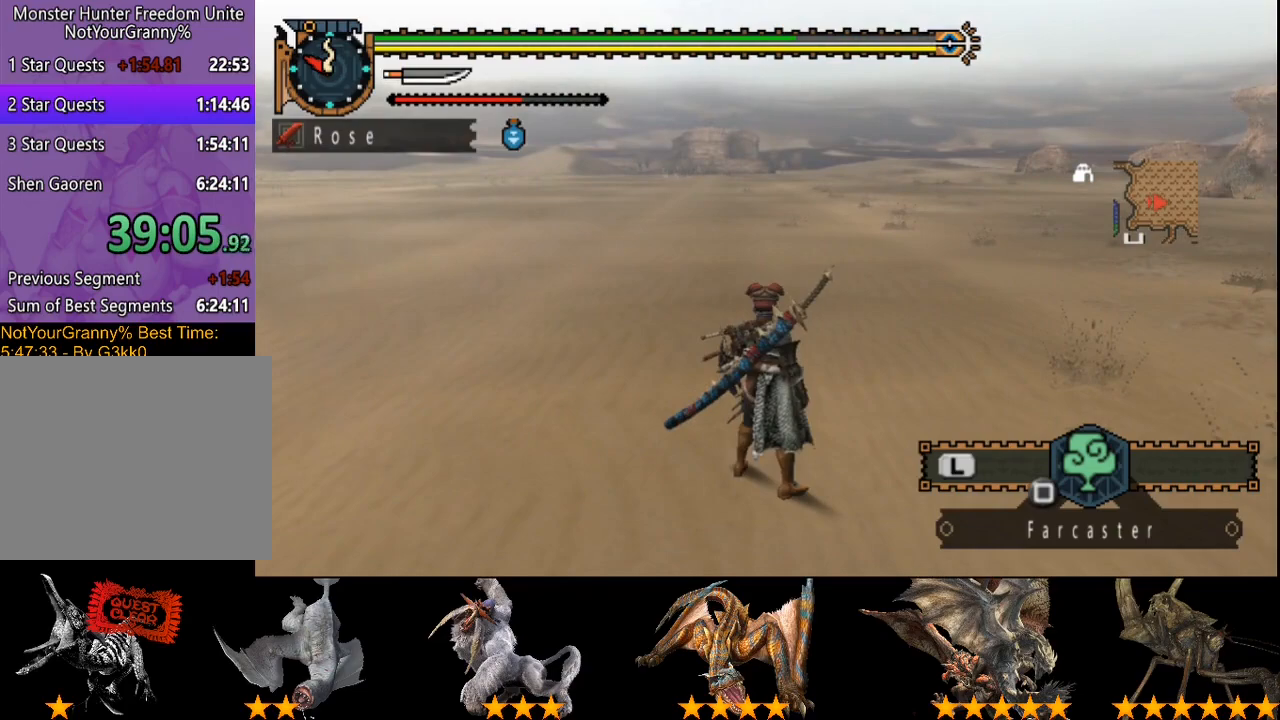
{"buttons": [], "right_stick": "center", "events": []}
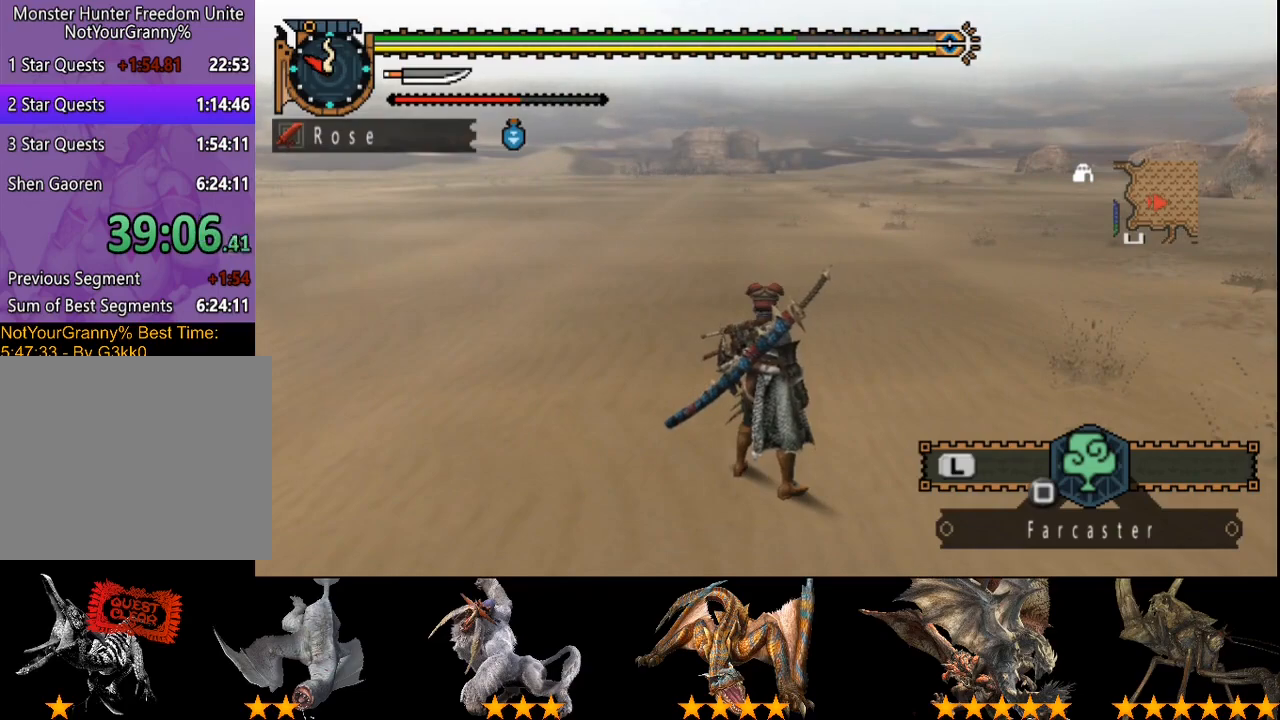
{"buttons": [], "right_stick": "center", "events": [[200, "right_stick", "right"], [333, "right_stick", "center"]]}
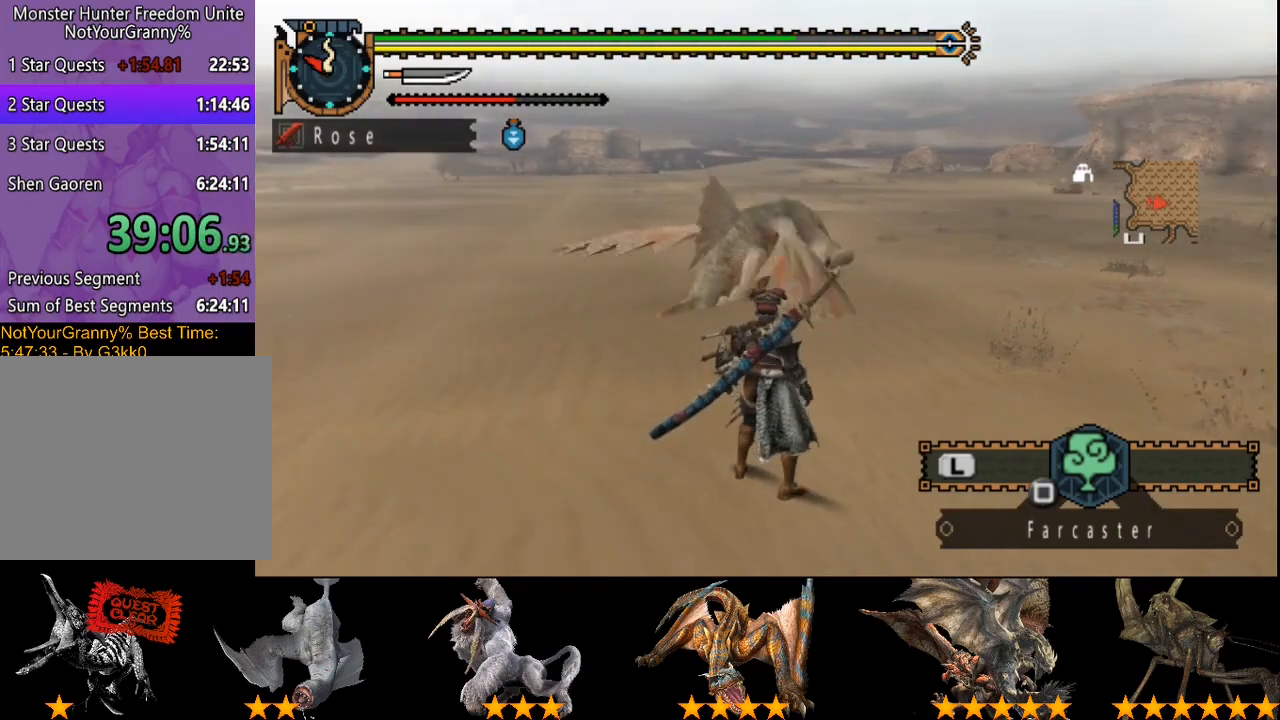
{"buttons": ["R2"], "right_stick": "center", "events": [[417, "R2", "down"]]}
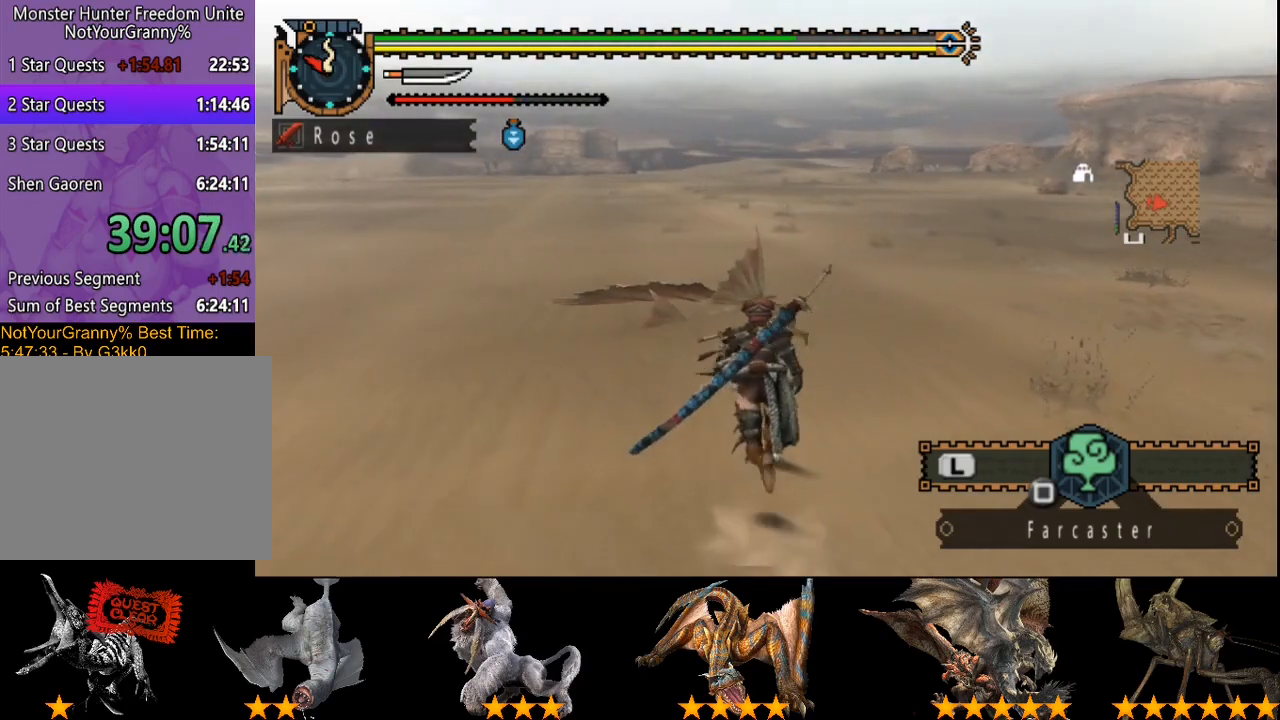
{"buttons": [], "right_stick": "center", "events": [[117, "R2", "up"], [117, "TRIANGLE", "down"], [183, "TRIANGLE", "up"]]}